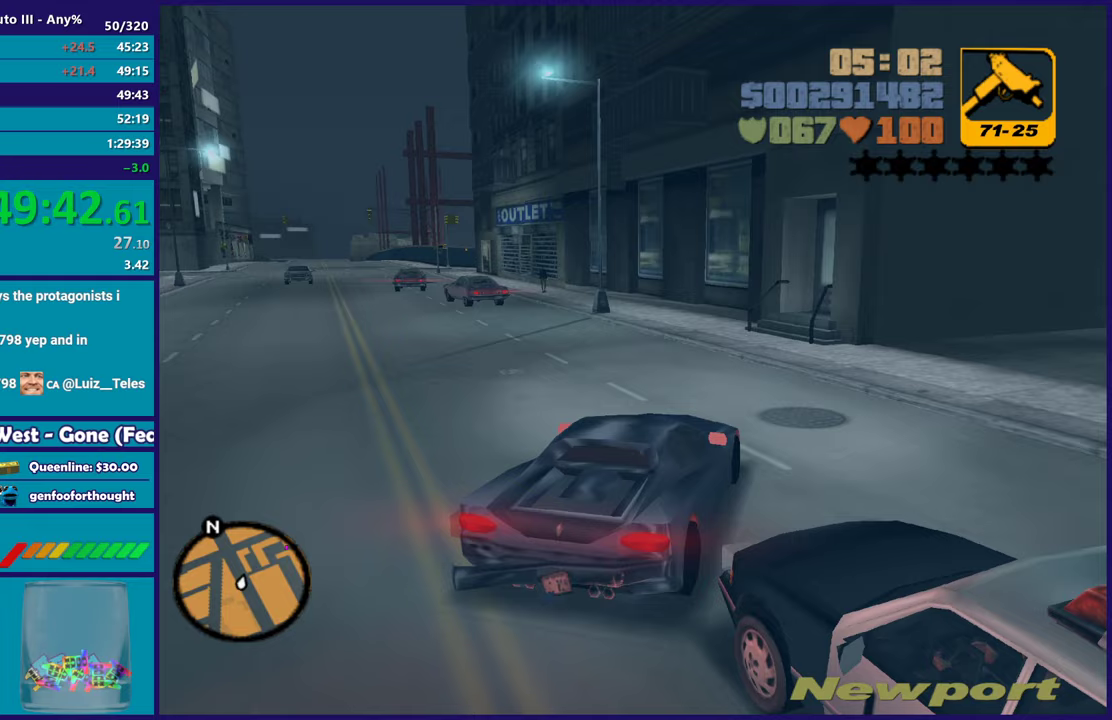
Gameplay with a controller (Xbox layout); each line is a JSON object with the inputs held at the frame after it. "events" lists button and stick changes between this image and that frame as [ms after this image, input, new state], when the widget could be followed in between. Not read: START.
{"buttons": ["R2"], "left_stick": "center", "right_stick": "center", "events": [[183, "L2", "up"], [283, "R2", "down"], [467, "left_stick", "center"]]}
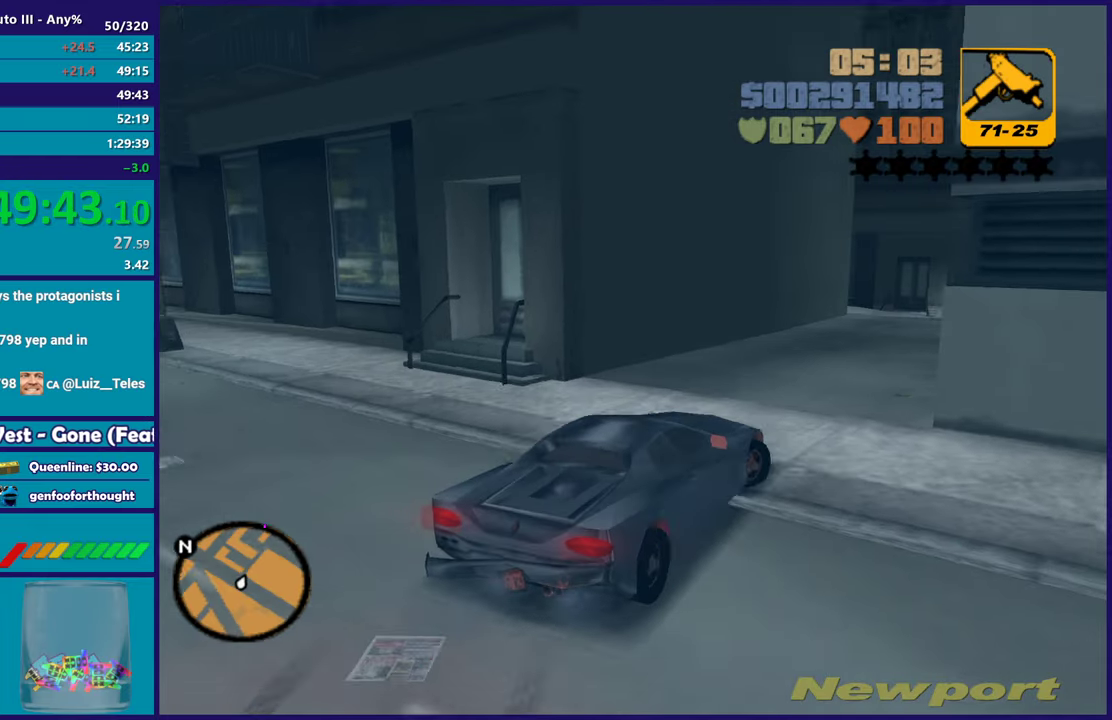
{"buttons": ["R2"], "left_stick": "center", "right_stick": "center", "events": [[200, "left_stick", "up-left"], [350, "left_stick", "down-right"], [467, "left_stick", "center"]]}
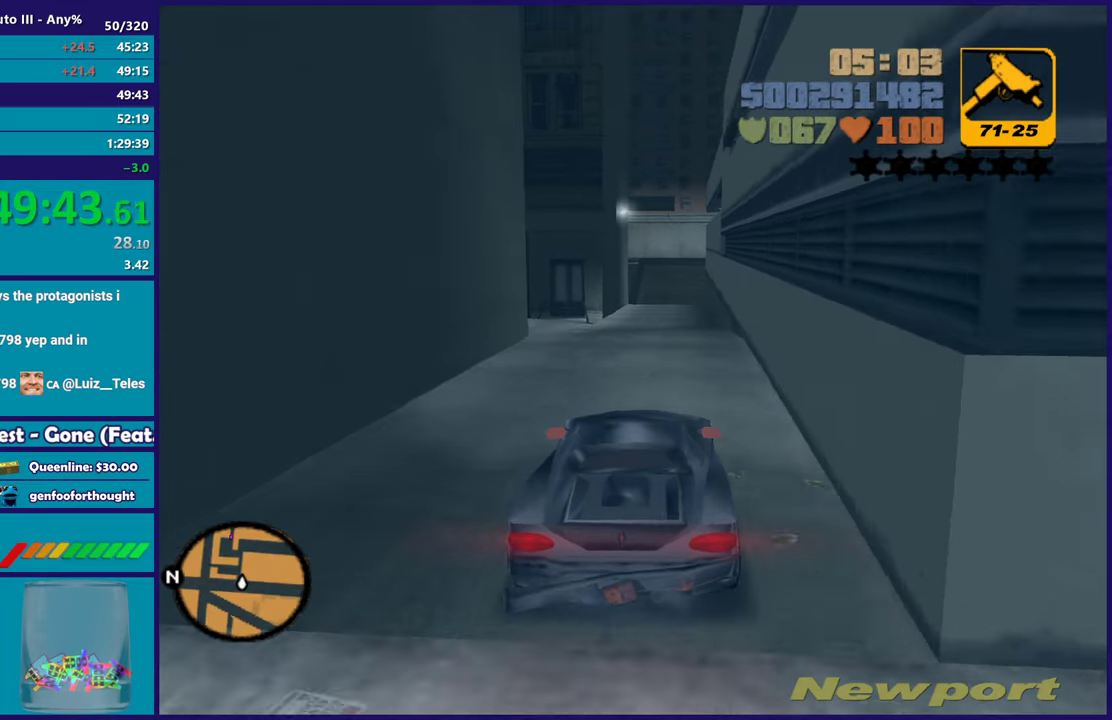
{"buttons": ["R2"], "left_stick": "center", "right_stick": "center", "events": []}
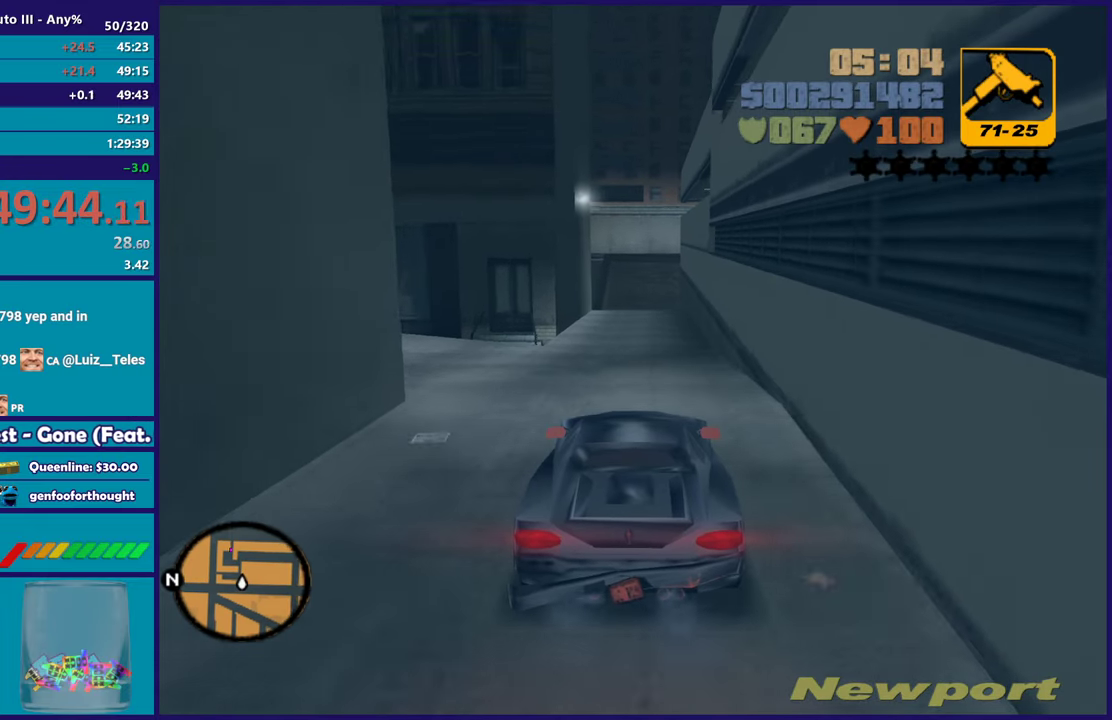
{"buttons": ["R2"], "left_stick": "center", "right_stick": "center", "events": [[183, "DPAD_LEFT", "down"], [283, "DPAD_LEFT", "up"]]}
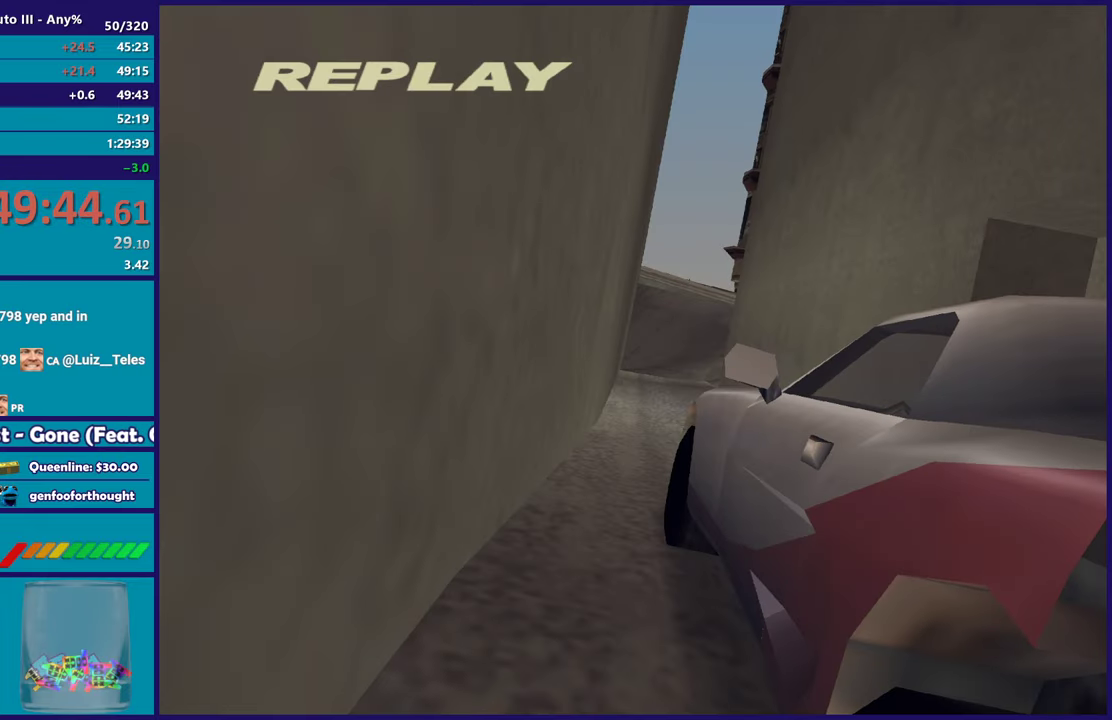
{"buttons": ["R2"], "left_stick": "center", "right_stick": "center", "events": [[283, "left_stick", "right"], [400, "left_stick", "center"]]}
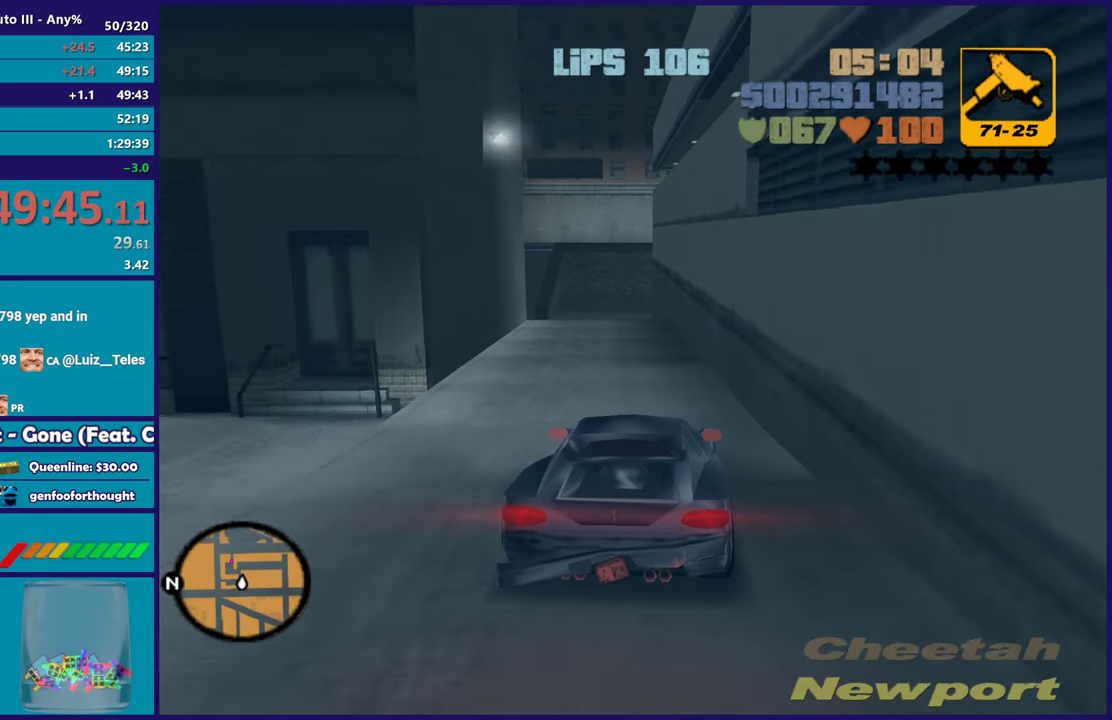
{"buttons": [], "left_stick": "left", "right_stick": "center", "events": [[133, "R2", "up"], [183, "left_stick", "up-left"], [317, "left_stick", "center"], [500, "left_stick", "left"]]}
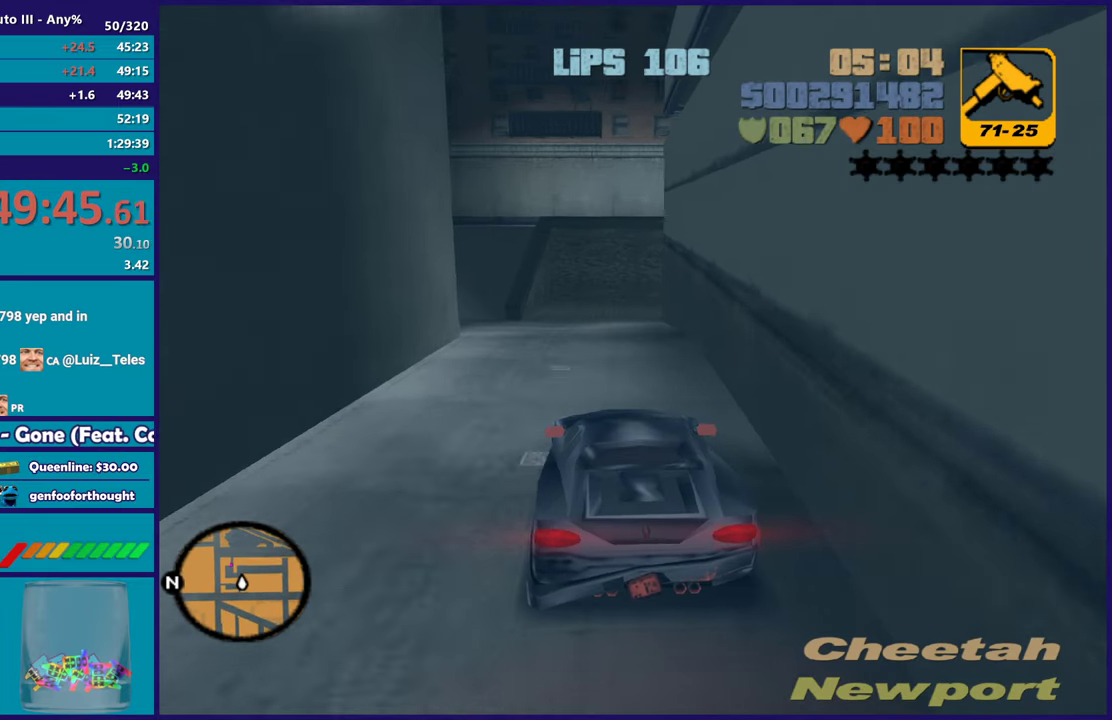
{"buttons": ["A"], "left_stick": "left", "right_stick": "center", "events": [[33, "L2", "down"], [67, "left_stick", "up-left"], [133, "left_stick", "center"], [167, "L2", "up"], [283, "left_stick", "left"], [367, "A", "down"], [433, "left_stick", "center"], [483, "left_stick", "left"]]}
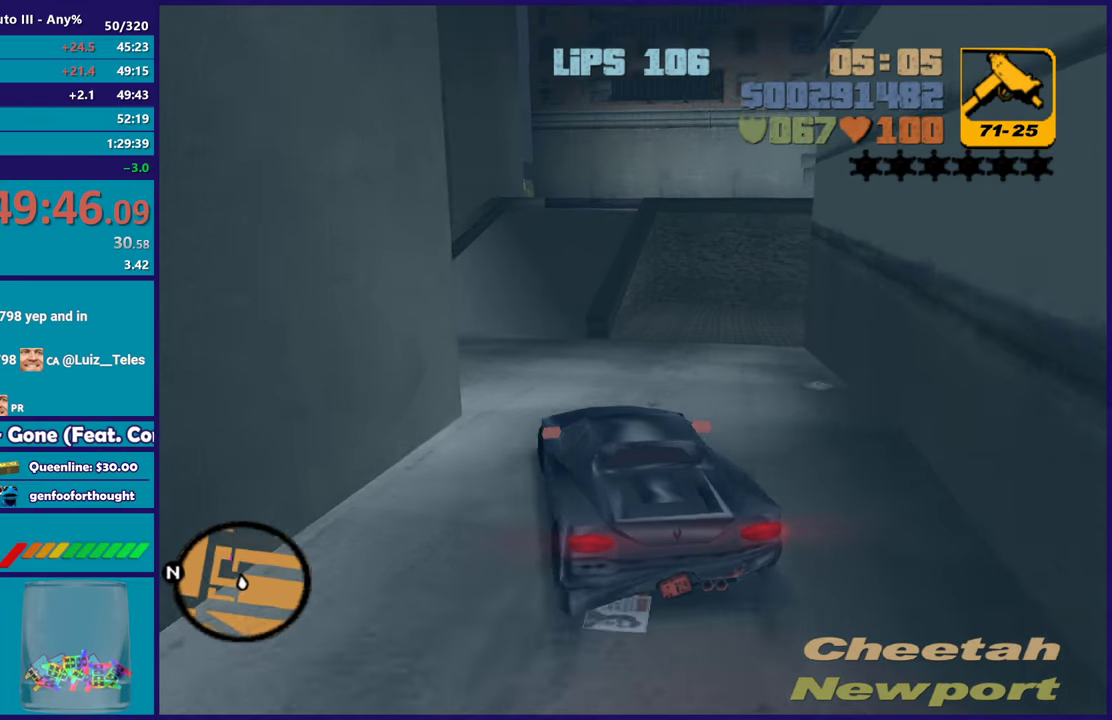
{"buttons": ["R2"], "left_stick": "left", "right_stick": "center", "events": [[33, "A", "up"], [150, "left_stick", "right"], [233, "left_stick", "left"], [350, "R2", "down"]]}
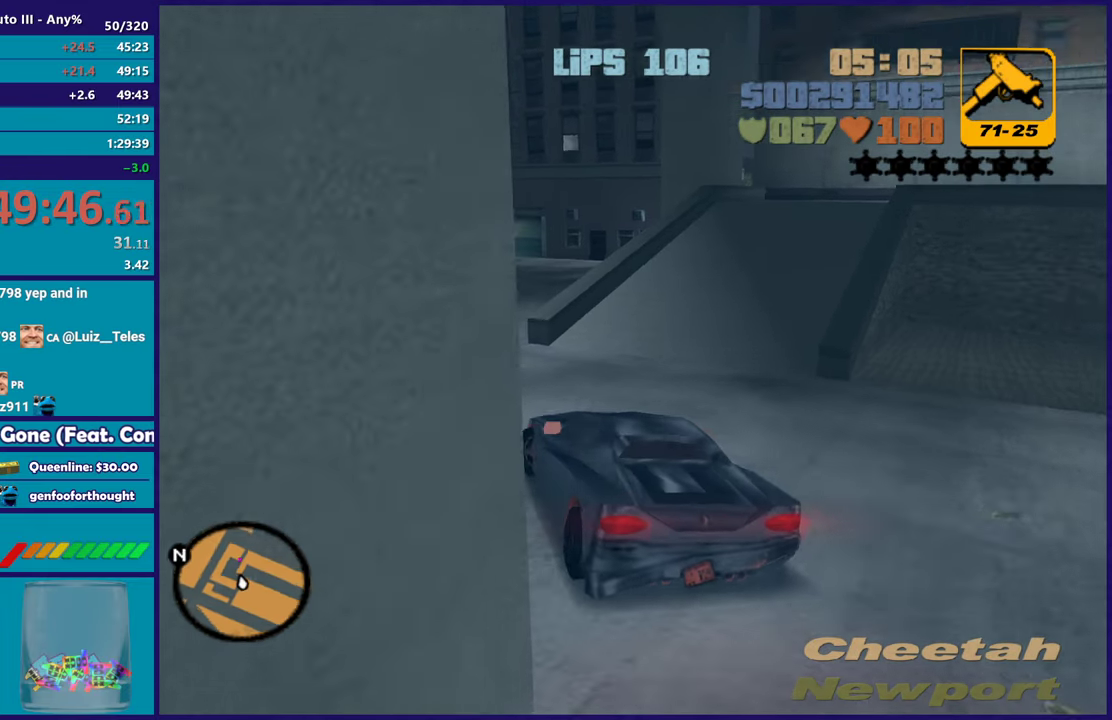
{"buttons": ["R2"], "left_stick": "left", "right_stick": "center", "events": [[350, "left_stick", "center"], [483, "left_stick", "left"]]}
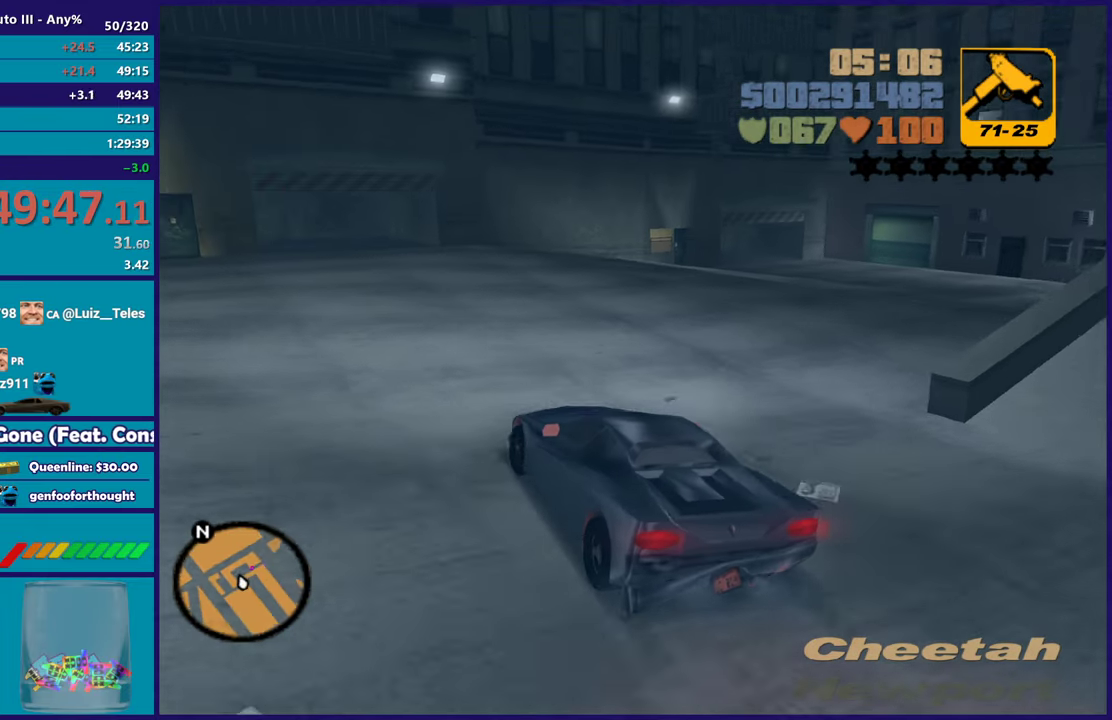
{"buttons": [], "left_stick": "center", "right_stick": "center", "events": [[183, "left_stick", "center"], [333, "R2", "up"]]}
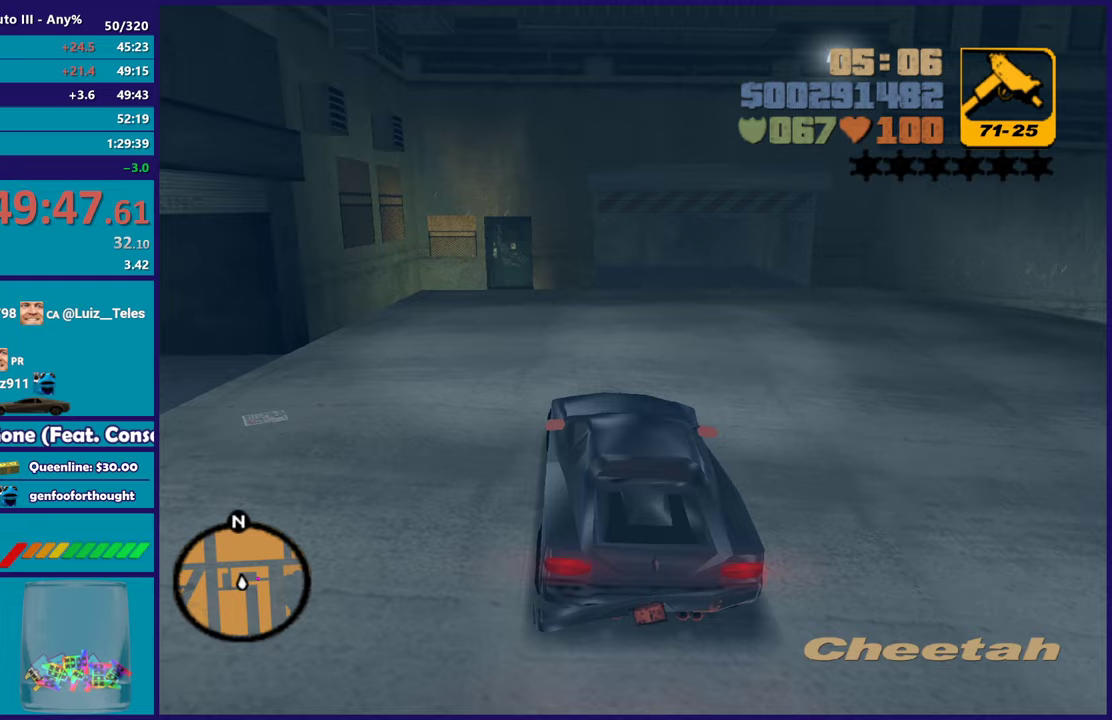
{"buttons": [], "left_stick": "center", "right_stick": "center", "events": [[17, "left_stick", "right"], [150, "left_stick", "center"], [317, "A", "down"], [317, "L2", "down"], [367, "left_stick", "left"], [450, "left_stick", "up-left"], [467, "L2", "up"], [500, "A", "up"], [500, "left_stick", "center"]]}
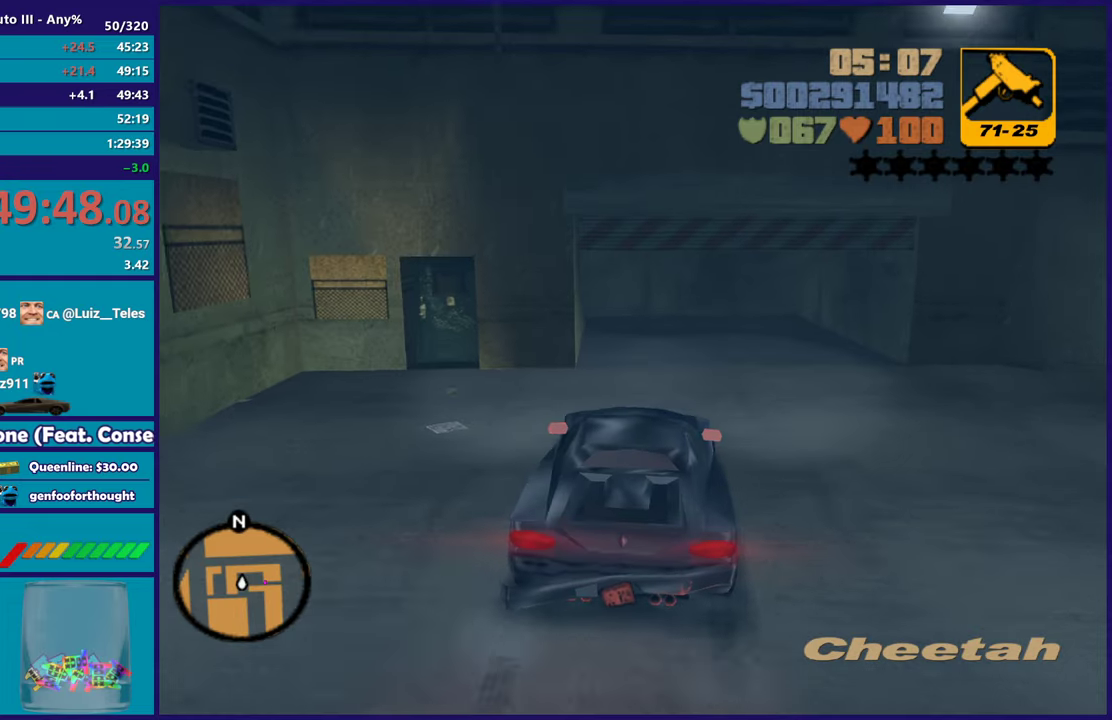
{"buttons": ["L2"], "left_stick": "center", "right_stick": "center", "events": [[83, "A", "down"], [150, "left_stick", "left"], [233, "A", "up"], [233, "L2", "down"], [233, "left_stick", "center"], [350, "Y", "down"], [483, "Y", "up"]]}
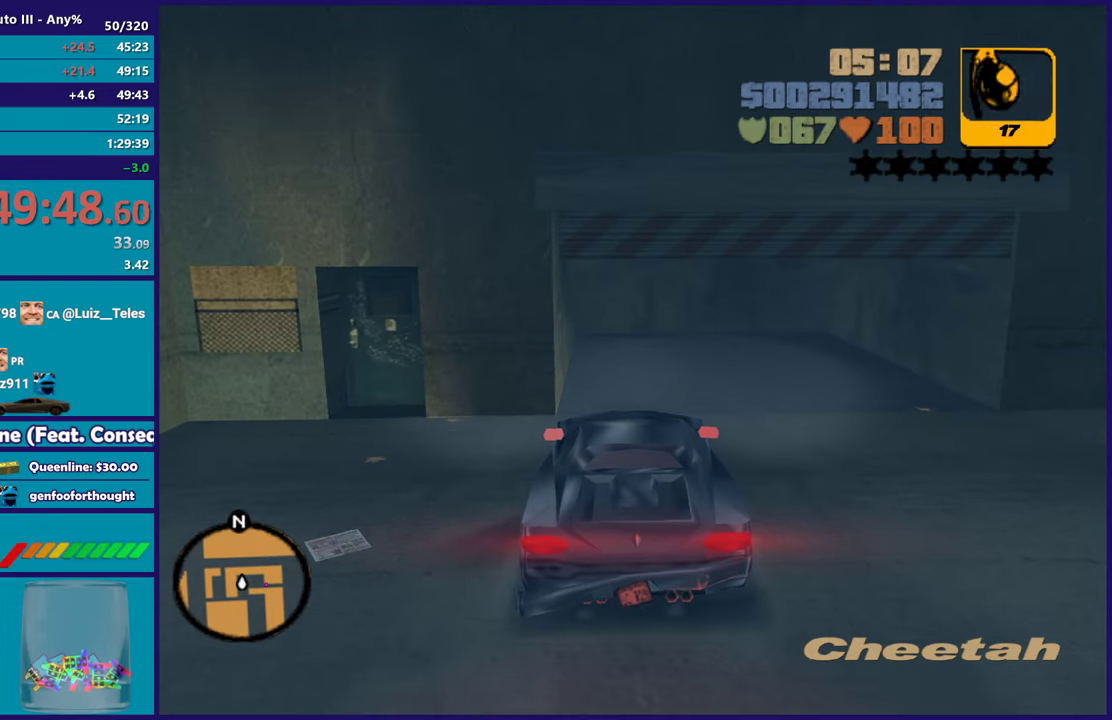
{"buttons": [], "left_stick": "down-right", "right_stick": "center", "events": [[50, "Y", "down"], [133, "L2", "up"], [150, "Y", "up"], [200, "left_stick", "down-left"], [233, "Y", "down"], [333, "Y", "up"], [367, "left_stick", "down"], [417, "left_stick", "down-right"]]}
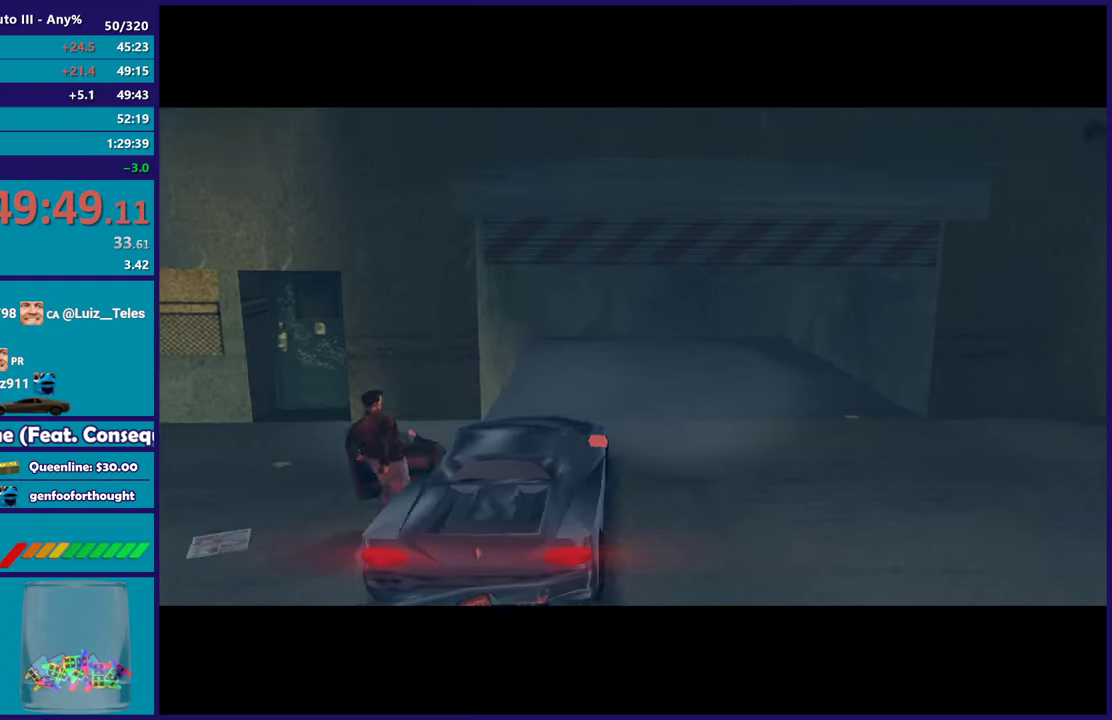
{"buttons": [], "left_stick": "center", "right_stick": "center", "events": [[33, "left_stick", "center"]]}
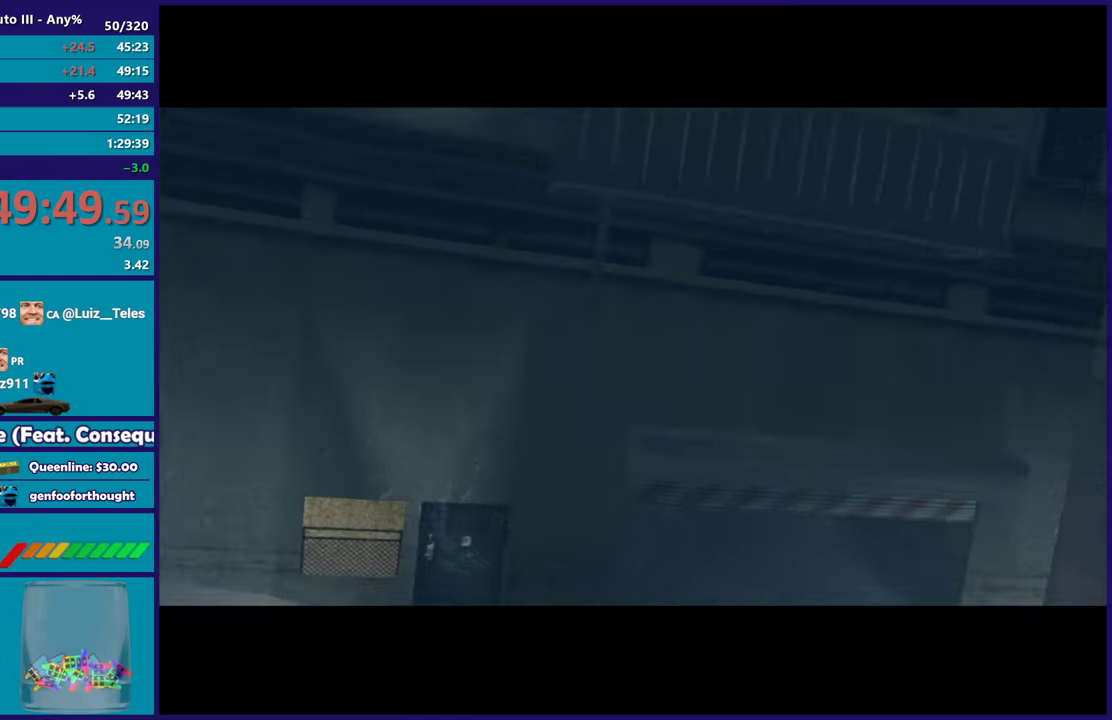
{"buttons": [], "left_stick": "center", "right_stick": "center", "events": []}
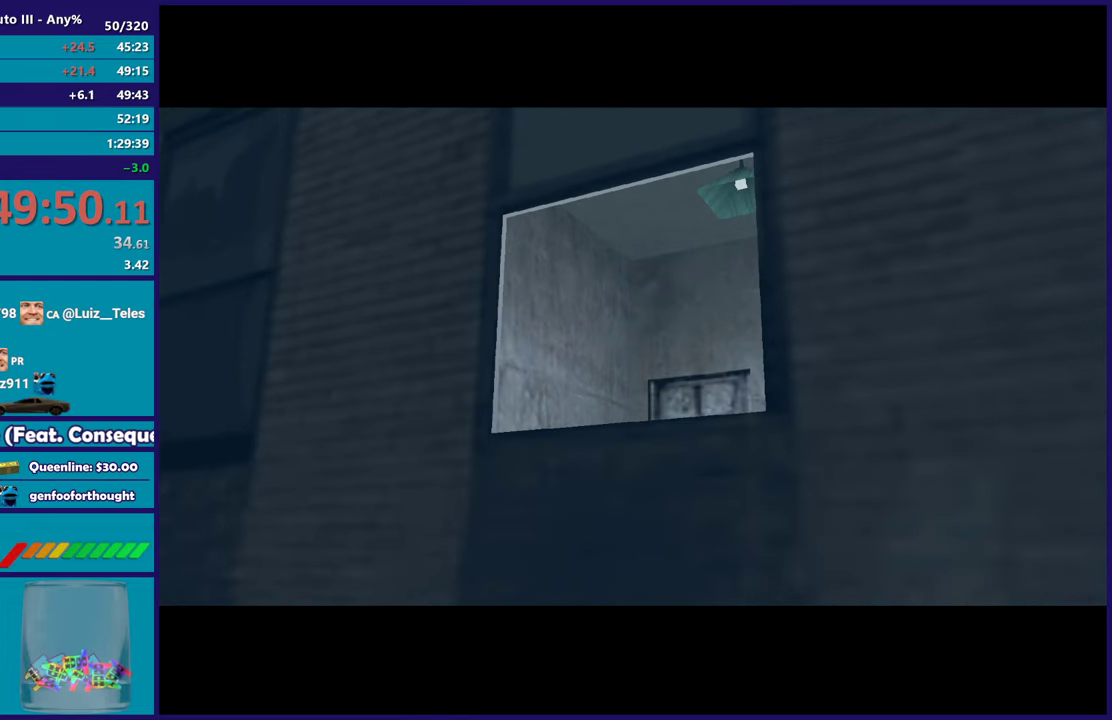
{"buttons": [], "left_stick": "center", "right_stick": "center", "events": []}
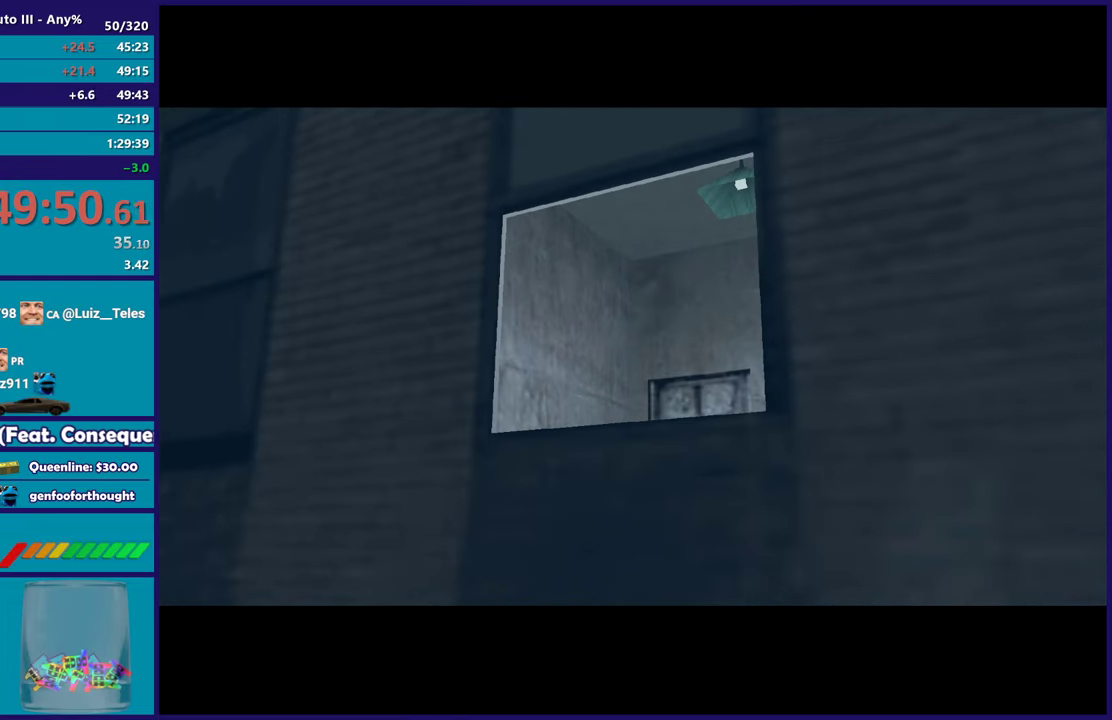
{"buttons": [], "left_stick": "center", "right_stick": "center", "events": []}
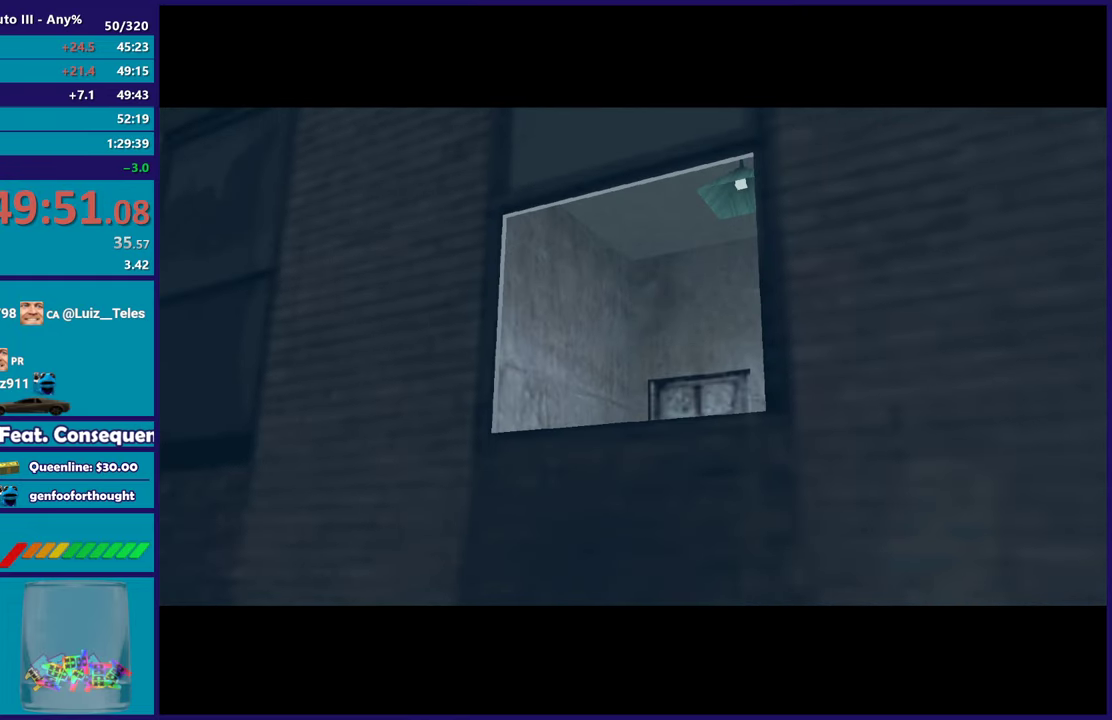
{"buttons": [], "left_stick": "center", "right_stick": "center", "events": []}
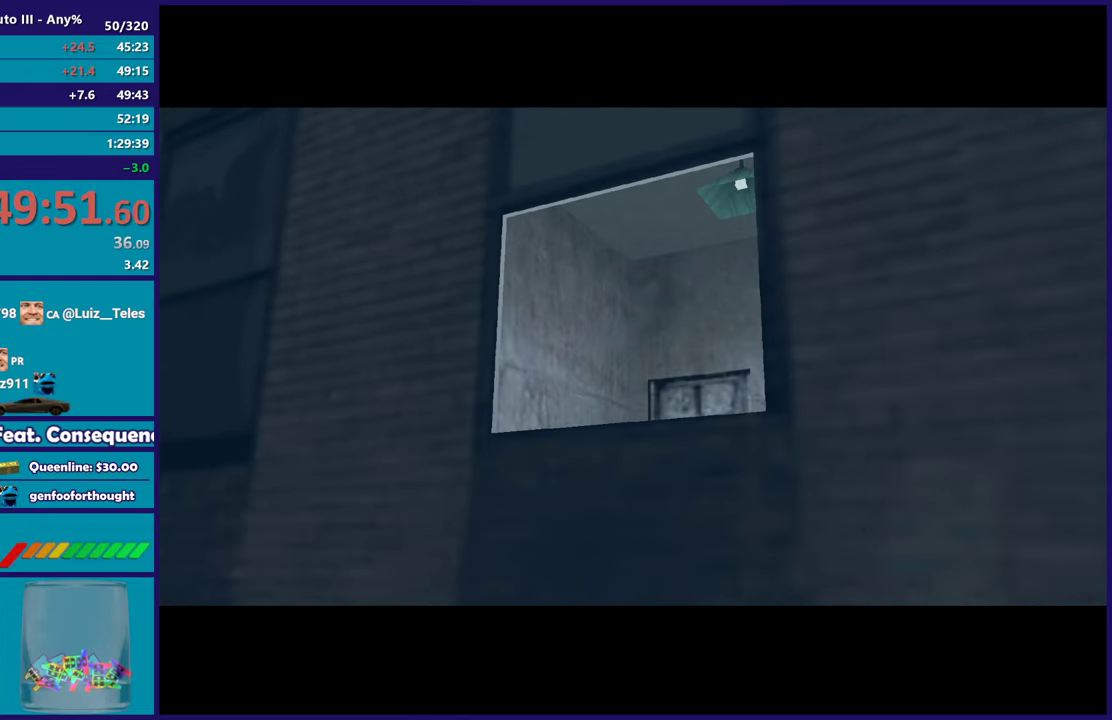
{"buttons": [], "left_stick": "center", "right_stick": "center", "events": []}
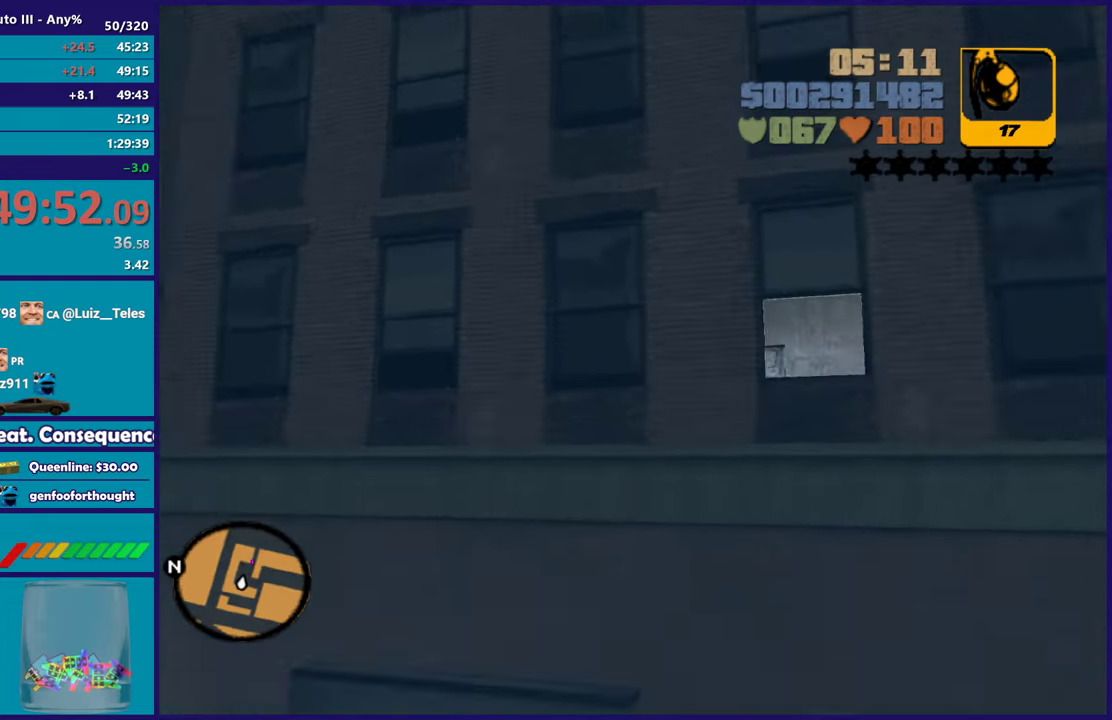
{"buttons": [], "left_stick": "down-right", "right_stick": "center", "events": [[233, "left_stick", "down-right"], [317, "A", "down"], [417, "A", "up"]]}
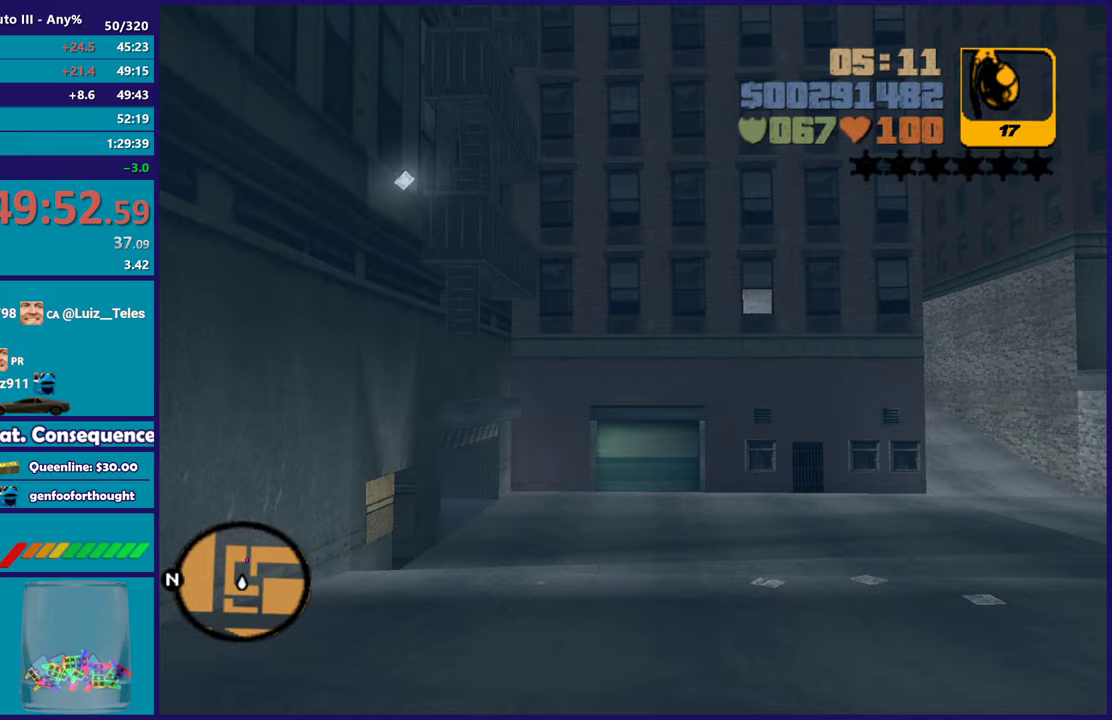
{"buttons": ["A"], "left_stick": "right", "right_stick": "center", "events": [[17, "A", "down"], [133, "A", "up"], [217, "A", "down"], [333, "A", "up"], [383, "A", "down"], [433, "left_stick", "right"]]}
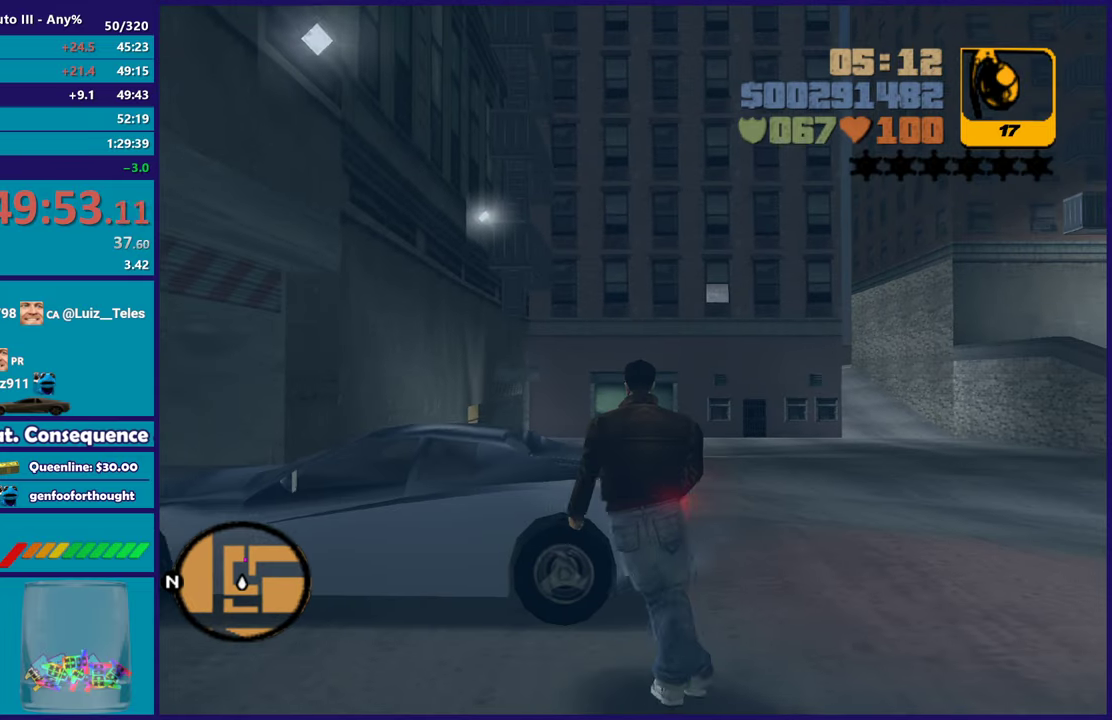
{"buttons": ["A"], "left_stick": "up-right", "right_stick": "center", "events": [[33, "A", "up"], [83, "A", "down"], [117, "left_stick", "up-right"], [200, "A", "up"], [283, "A", "down"]]}
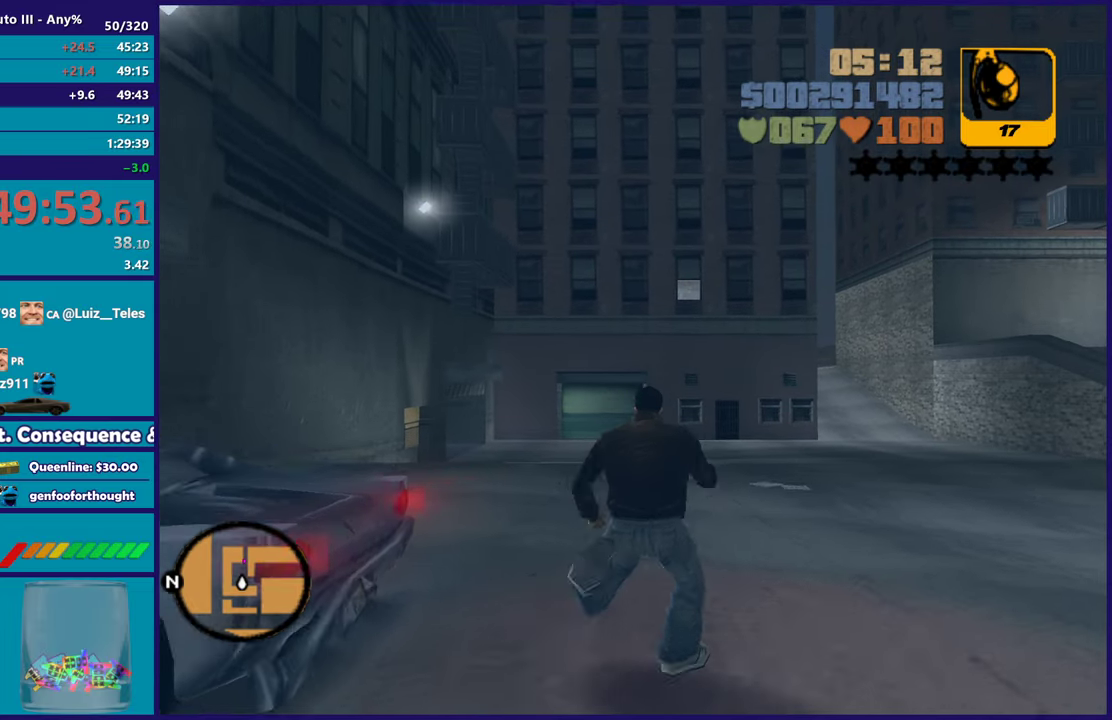
{"buttons": [], "left_stick": "up", "right_stick": "center", "events": [[50, "X", "down"], [117, "A", "up"], [133, "left_stick", "up"], [350, "X", "up"]]}
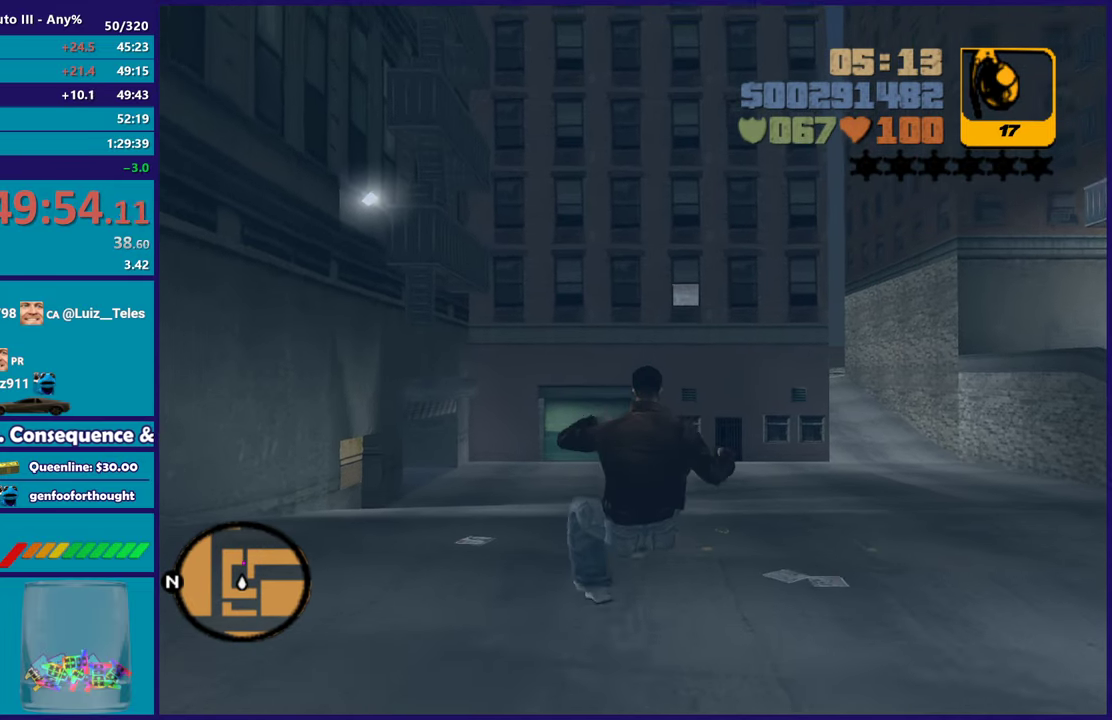
{"buttons": [], "left_stick": "up-right", "right_stick": "center", "events": [[167, "left_stick", "up-right"]]}
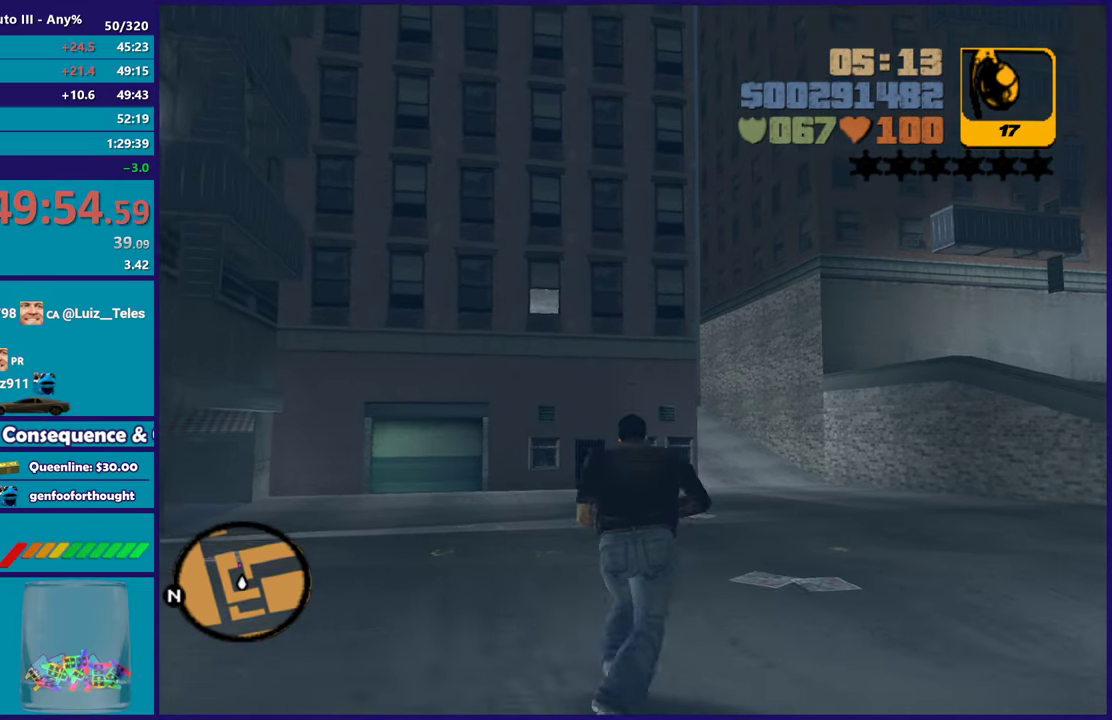
{"buttons": [], "left_stick": "up-left", "right_stick": "center", "events": [[133, "left_stick", "up"], [467, "left_stick", "up-left"]]}
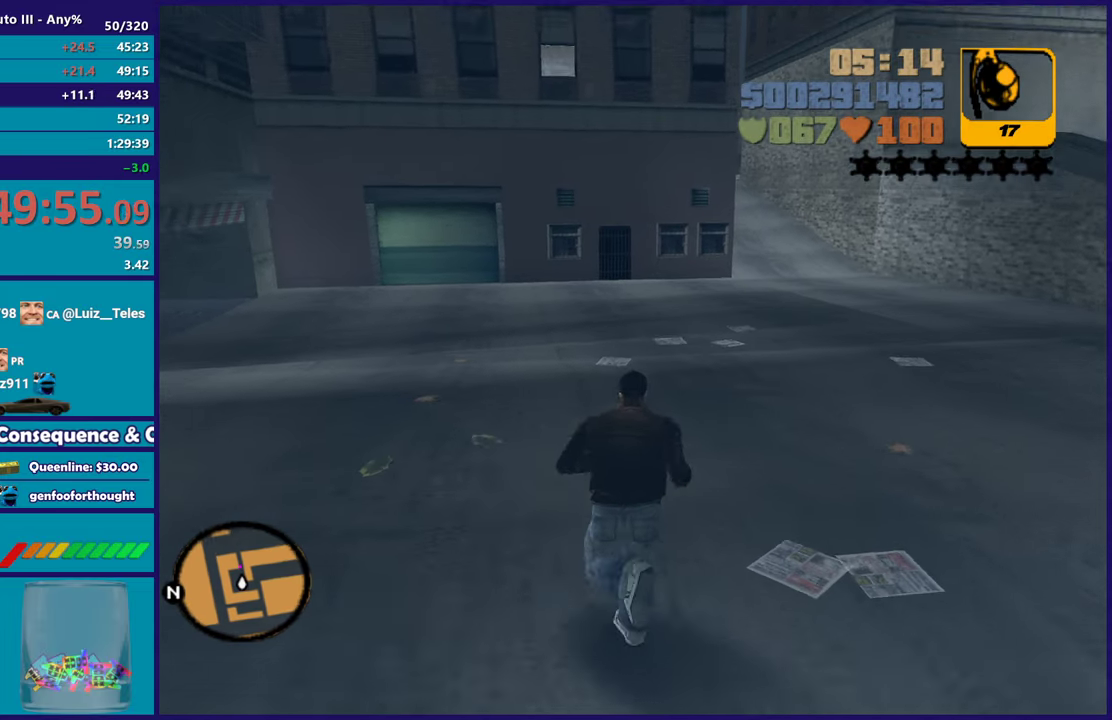
{"buttons": [], "left_stick": "up", "right_stick": "center", "events": [[117, "left_stick", "up"]]}
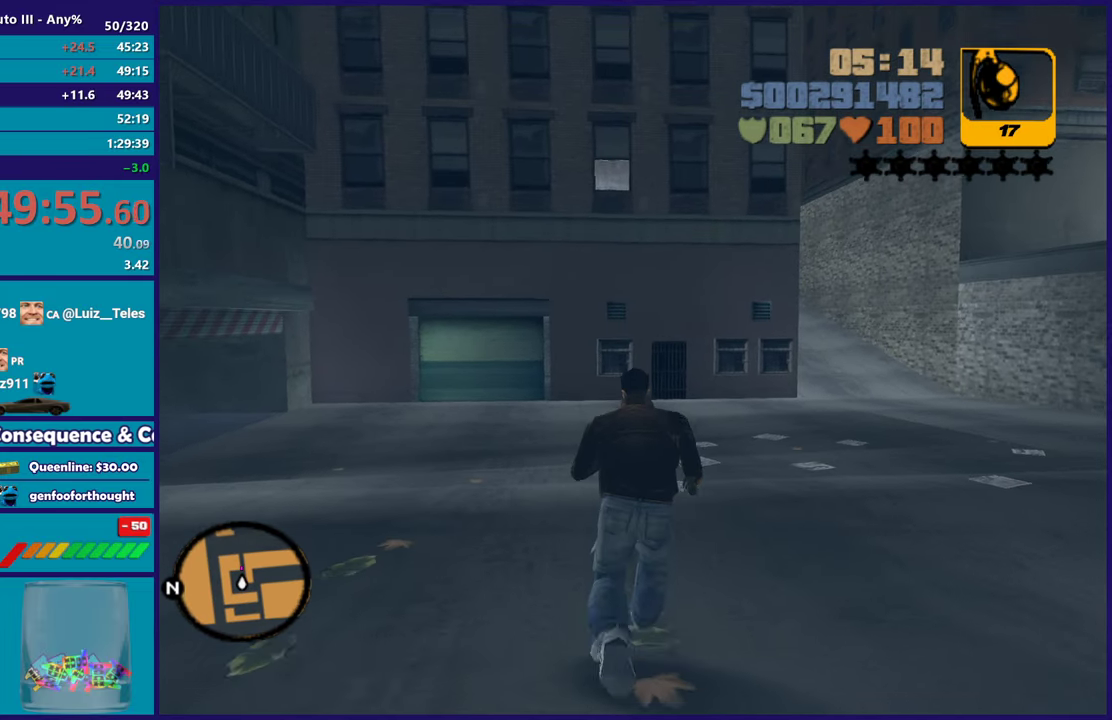
{"buttons": [], "left_stick": "up", "right_stick": "center", "events": []}
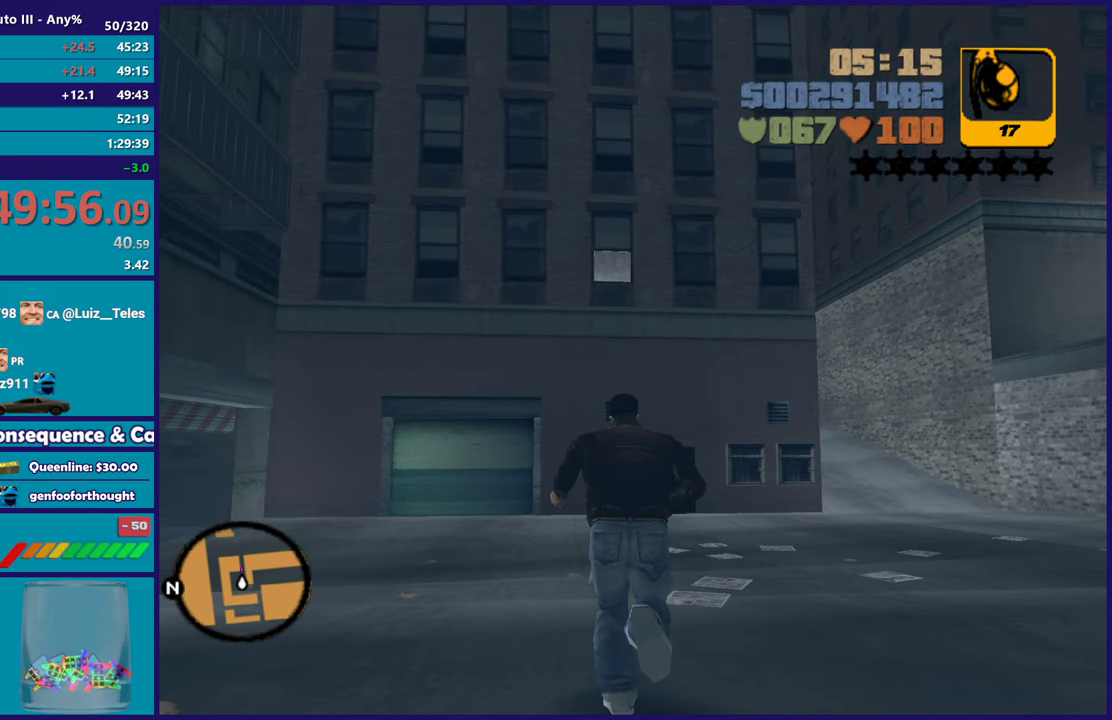
{"buttons": [], "left_stick": "center", "right_stick": "center", "events": [[200, "left_stick", "center"]]}